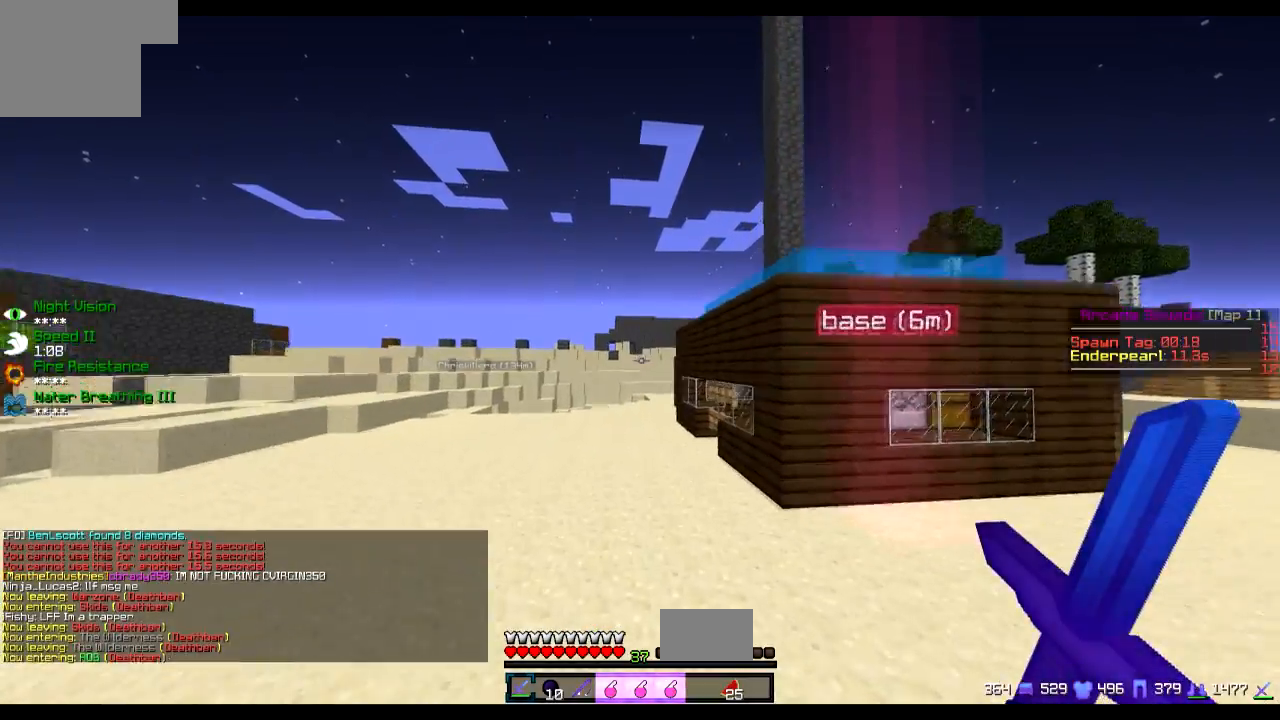
Gameplay with keyboard; each line is a JSON object with the keys held at the frame after it. "events" lists presses ("down") and releases ("up") of "a", "d", "s" and "w" between this image and that frame as [ms after this image, input, new state], when the widget could be followed in between. No other keys are recorded. Mouse input is not recorded.
{"keys": ["w"], "events": []}
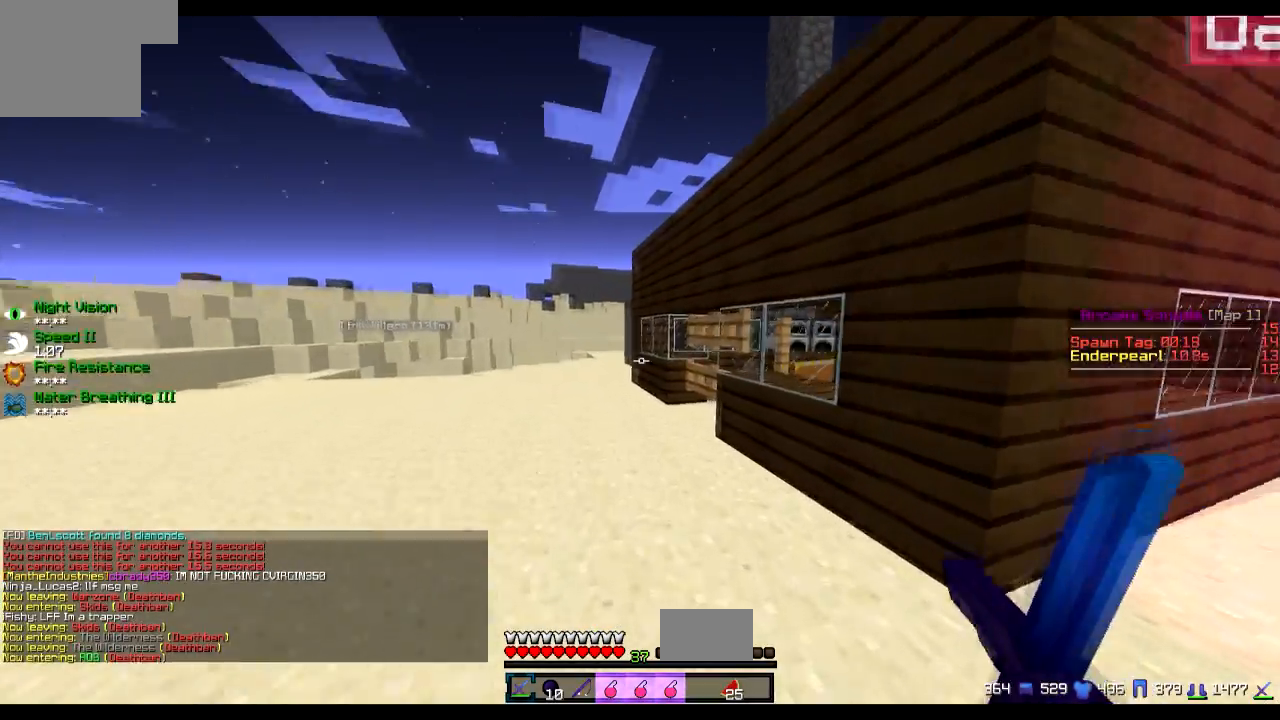
{"keys": ["w"], "events": [[17, "a", "down"], [217, "a", "up"], [417, "a", "down"], [467, "a", "up"]]}
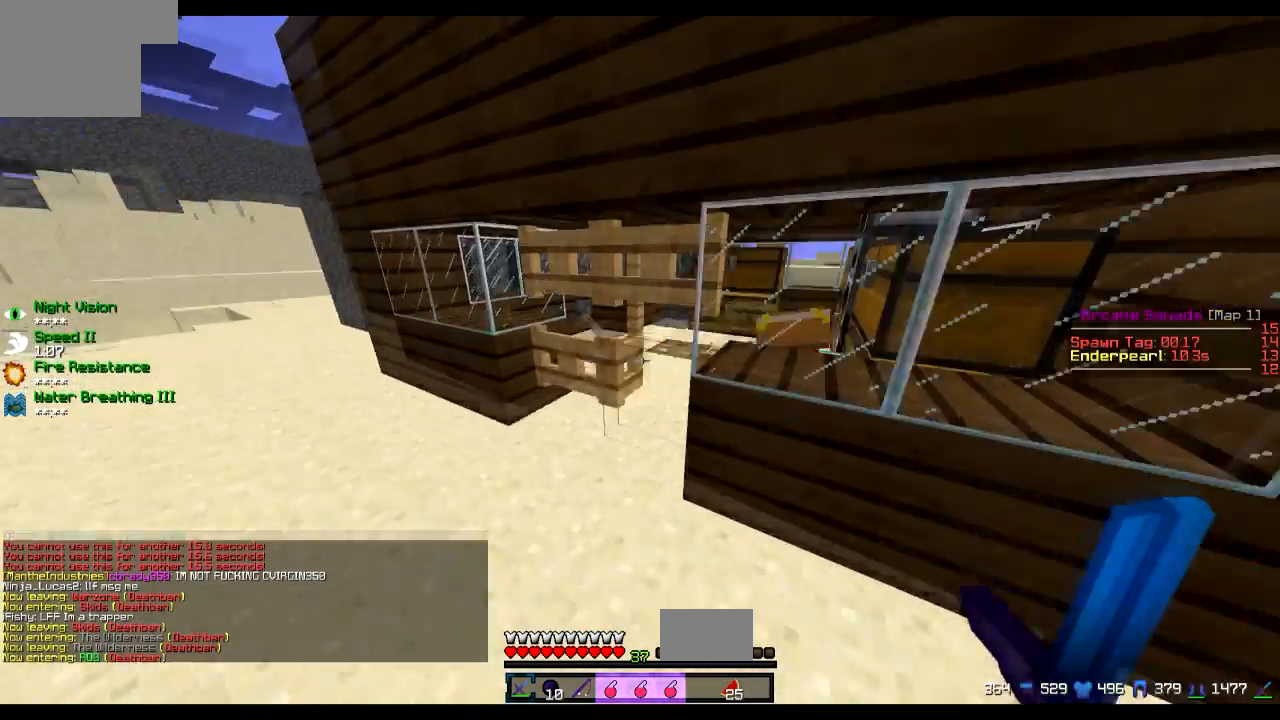
{"keys": ["d"], "events": [[367, "d", "down"], [367, "w", "up"]]}
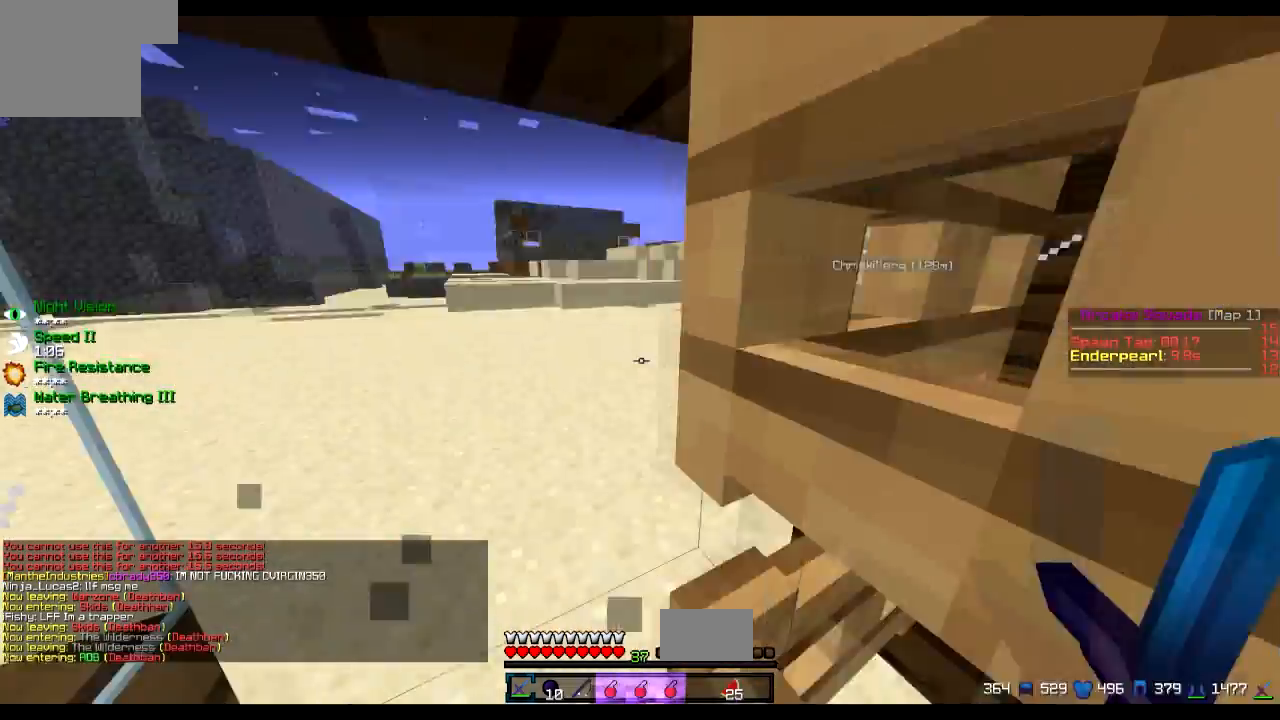
{"keys": ["d", "s"], "events": [[17, "s", "down"], [67, "d", "up"], [417, "d", "down"]]}
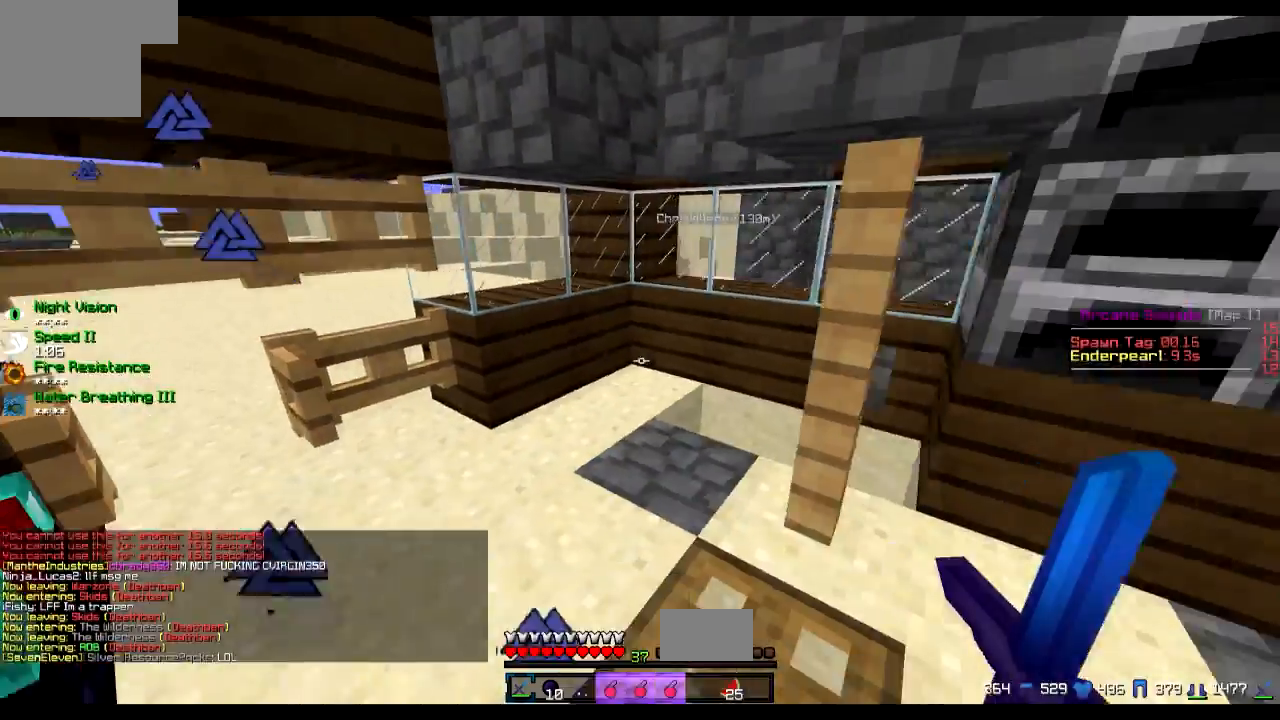
{"keys": [], "events": [[67, "d", "up"], [167, "s", "up"], [217, "d", "down"], [418, "d", "up"]]}
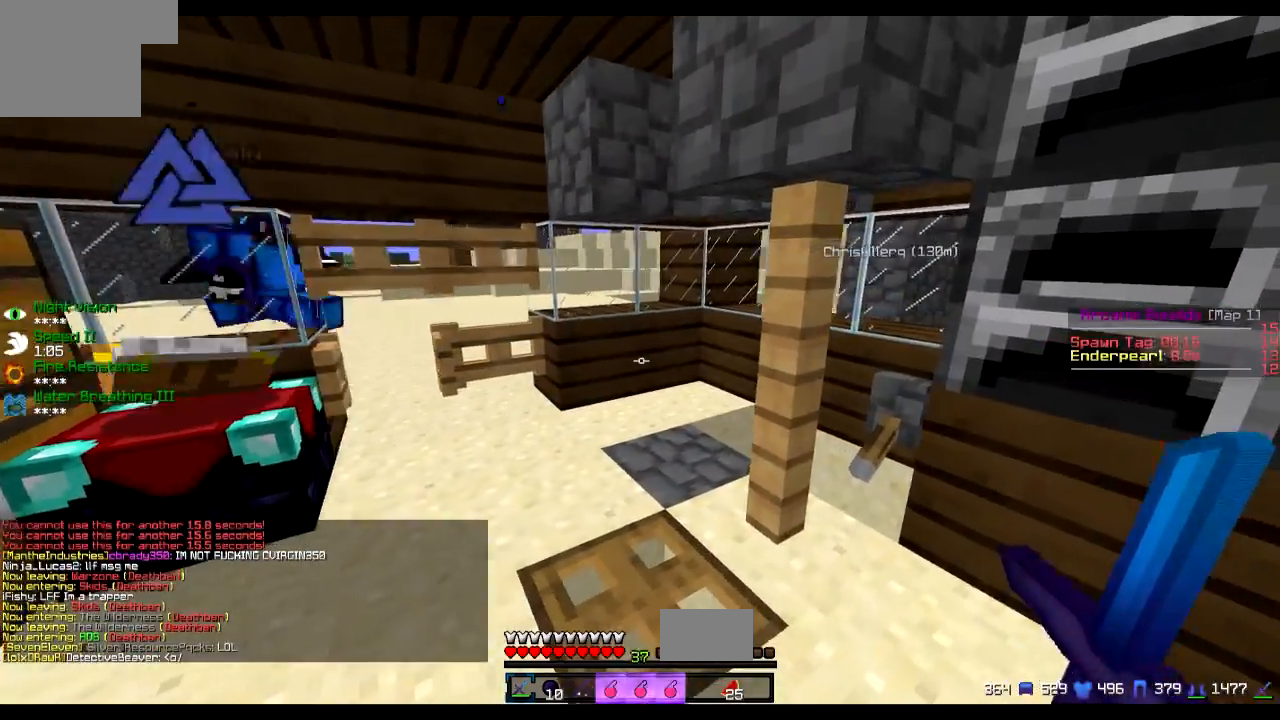
{"keys": [], "events": []}
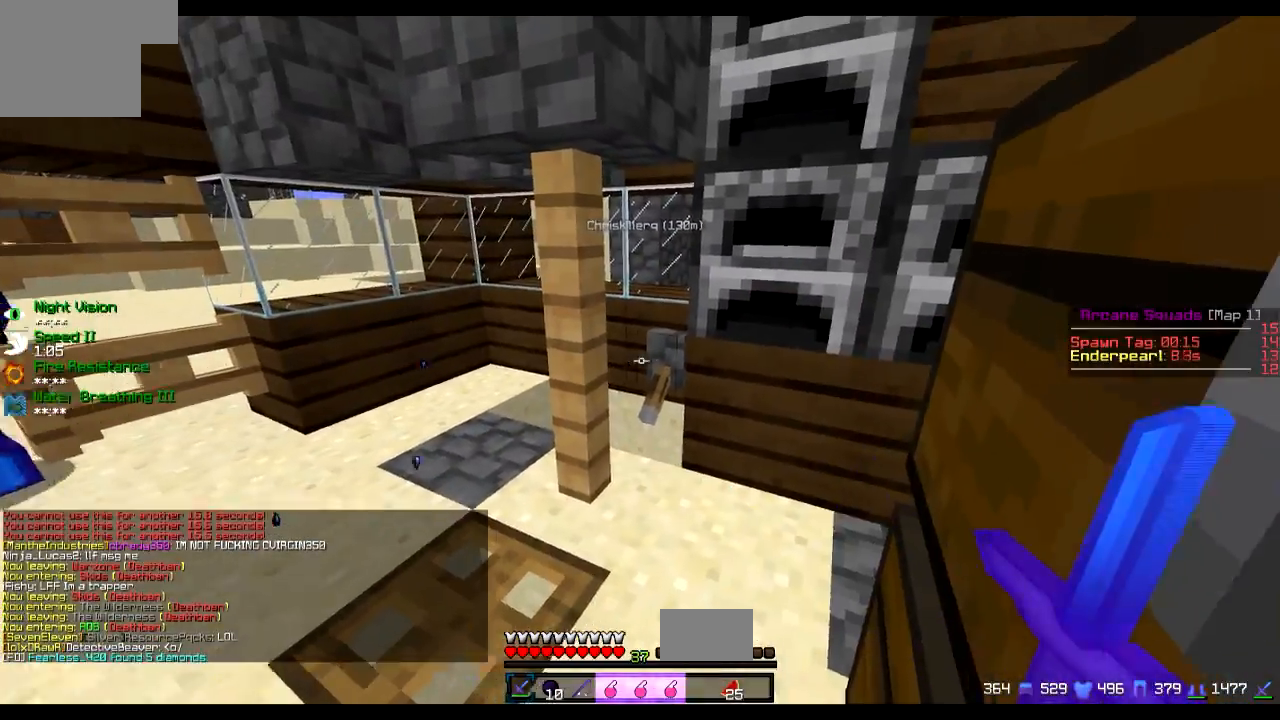
{"keys": [], "events": []}
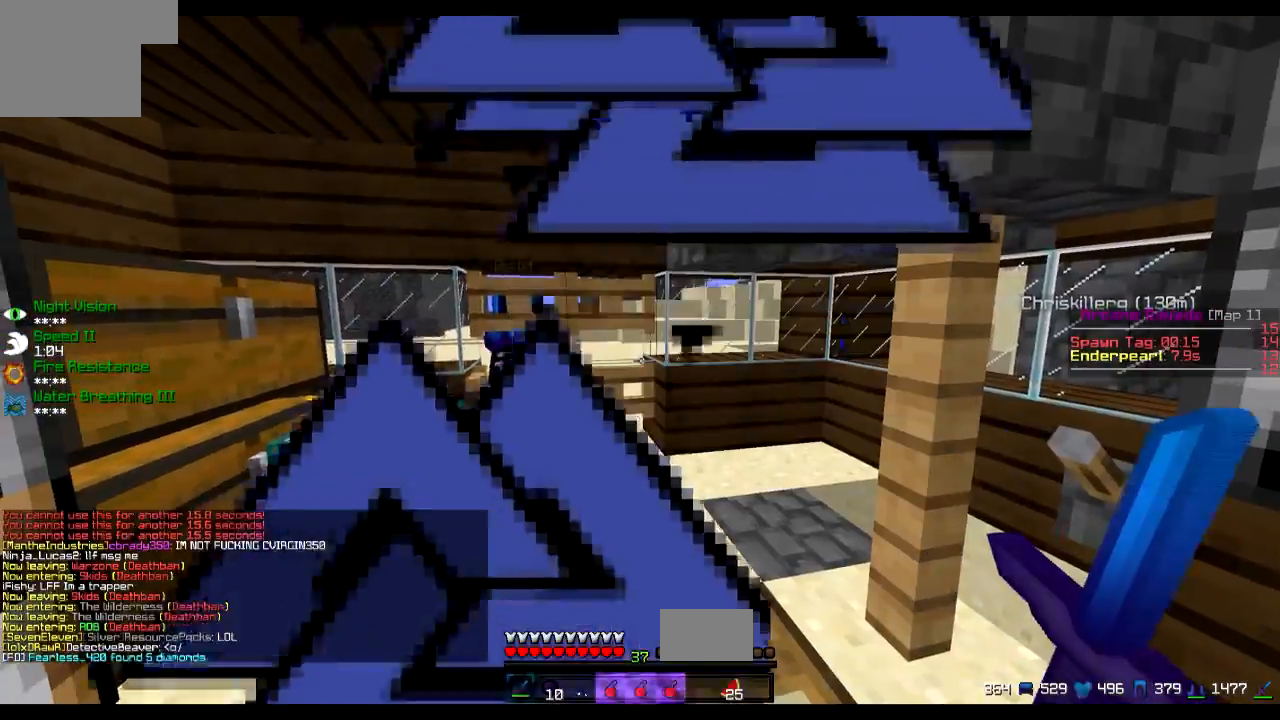
{"keys": [], "events": []}
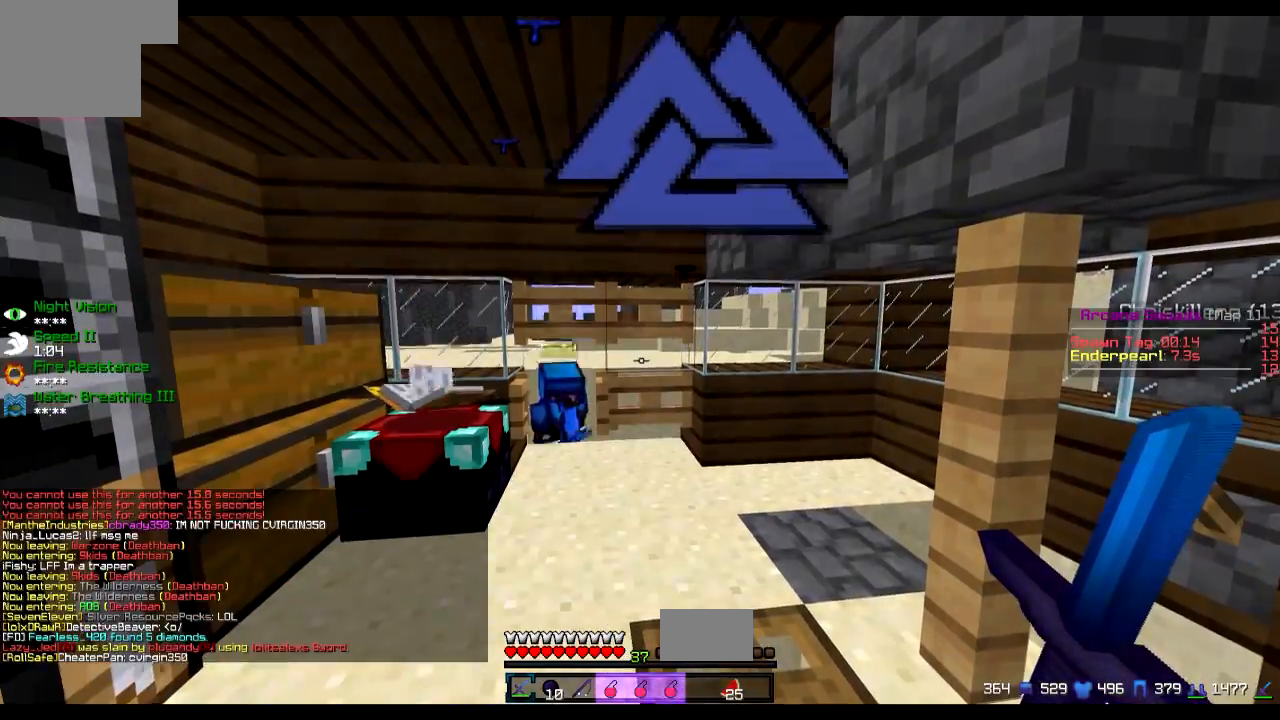
{"keys": ["w"], "events": [[350, "w", "down"]]}
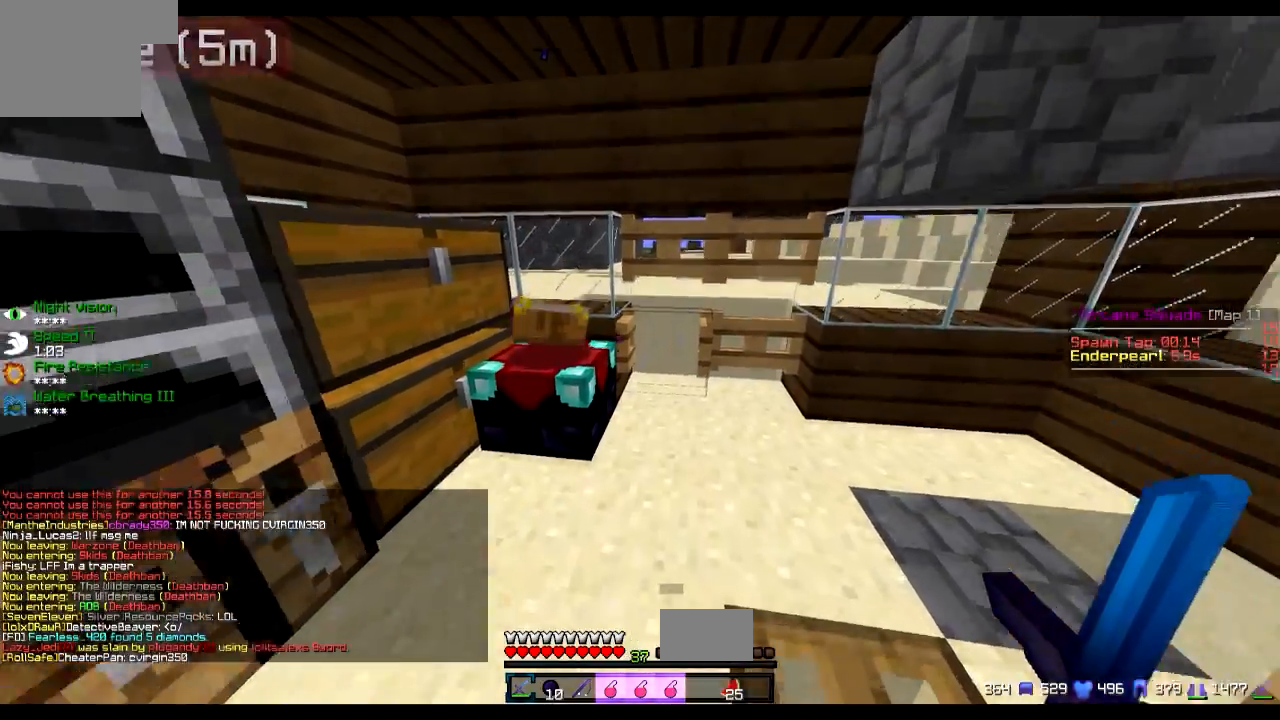
{"keys": [], "events": [[17, "d", "down"], [67, "w", "up"], [134, "d", "up"]]}
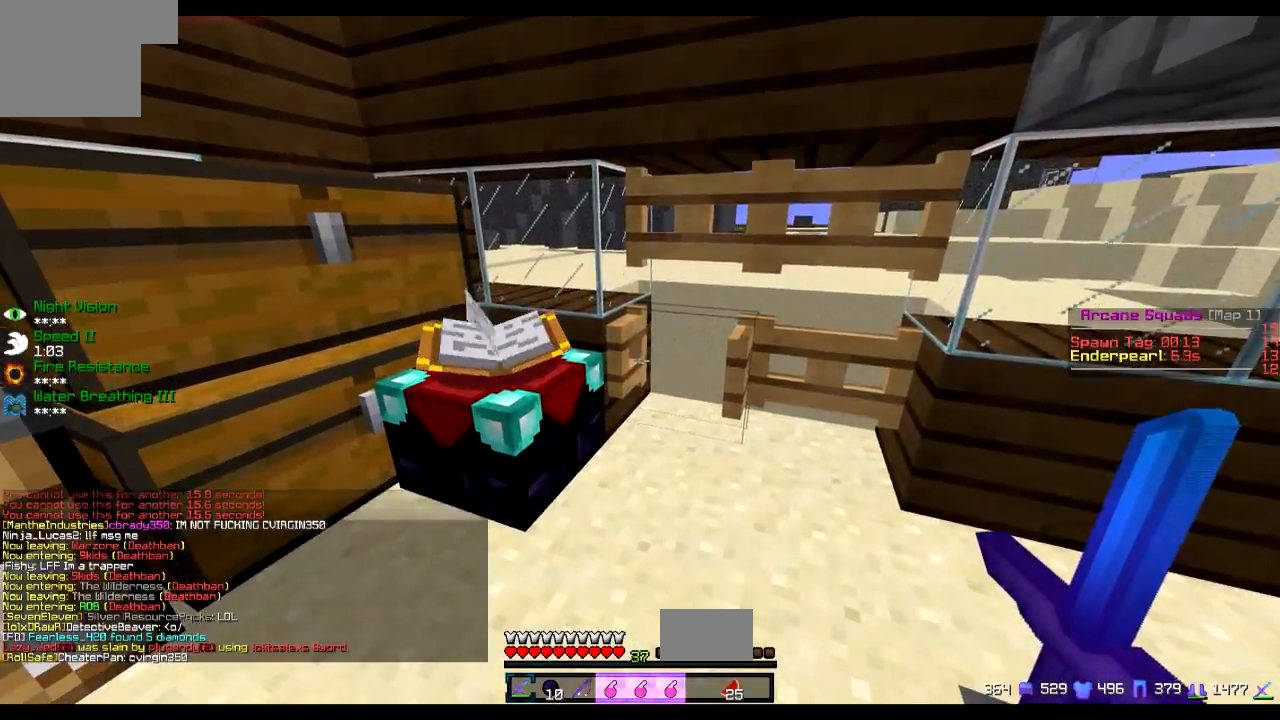
{"keys": [], "events": [[66, "s", "down"], [117, "s", "up"]]}
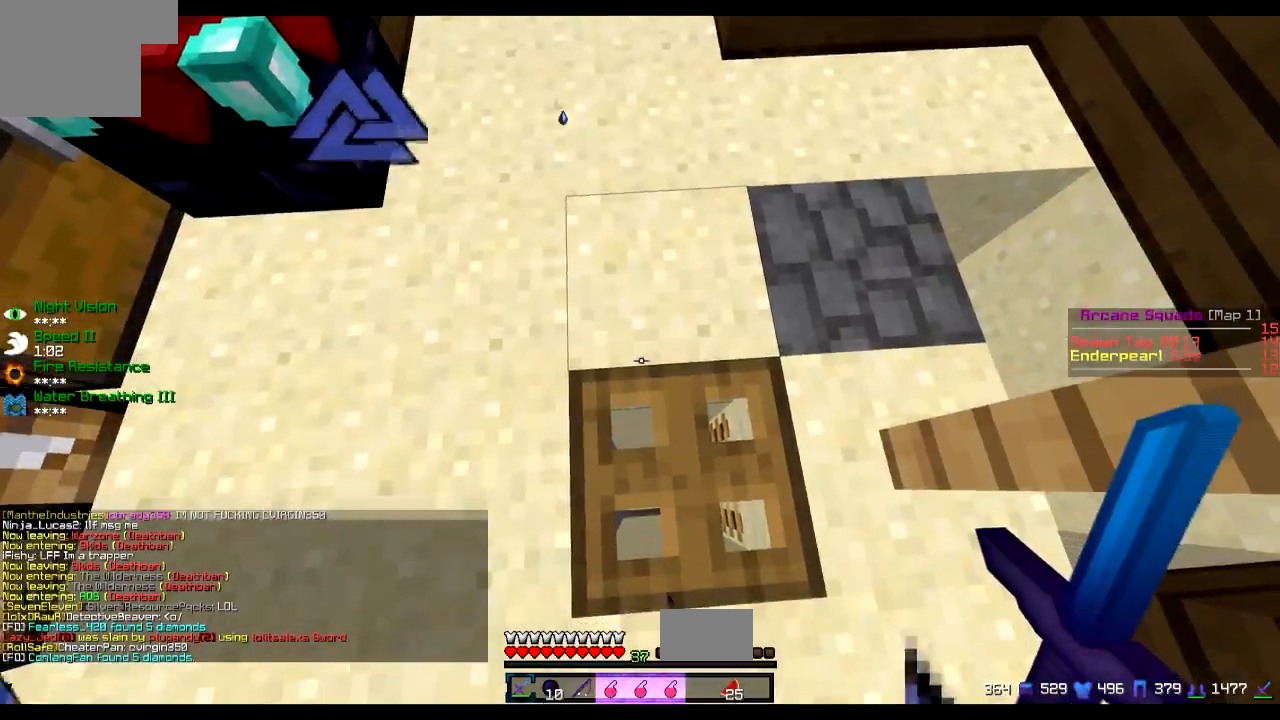
{"keys": ["a"], "events": [[167, "d", "down"], [234, "d", "up"], [501, "a", "down"]]}
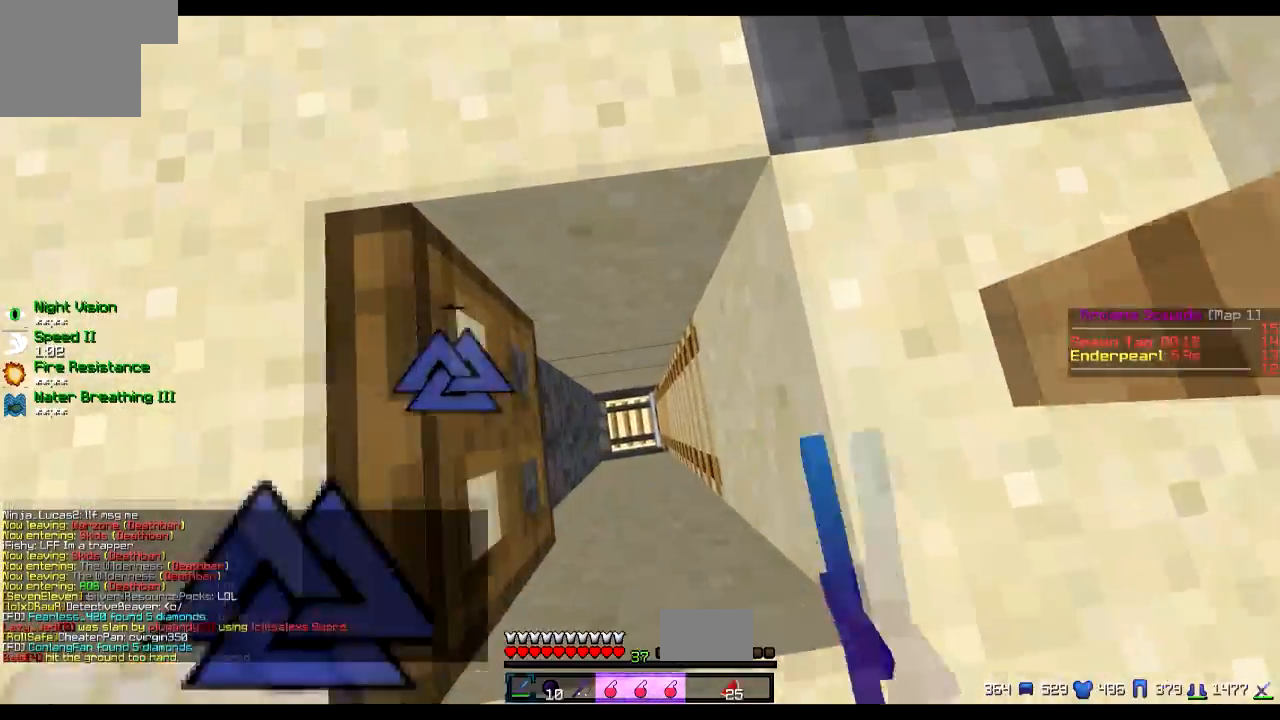
{"keys": [], "events": [[67, "a", "up"]]}
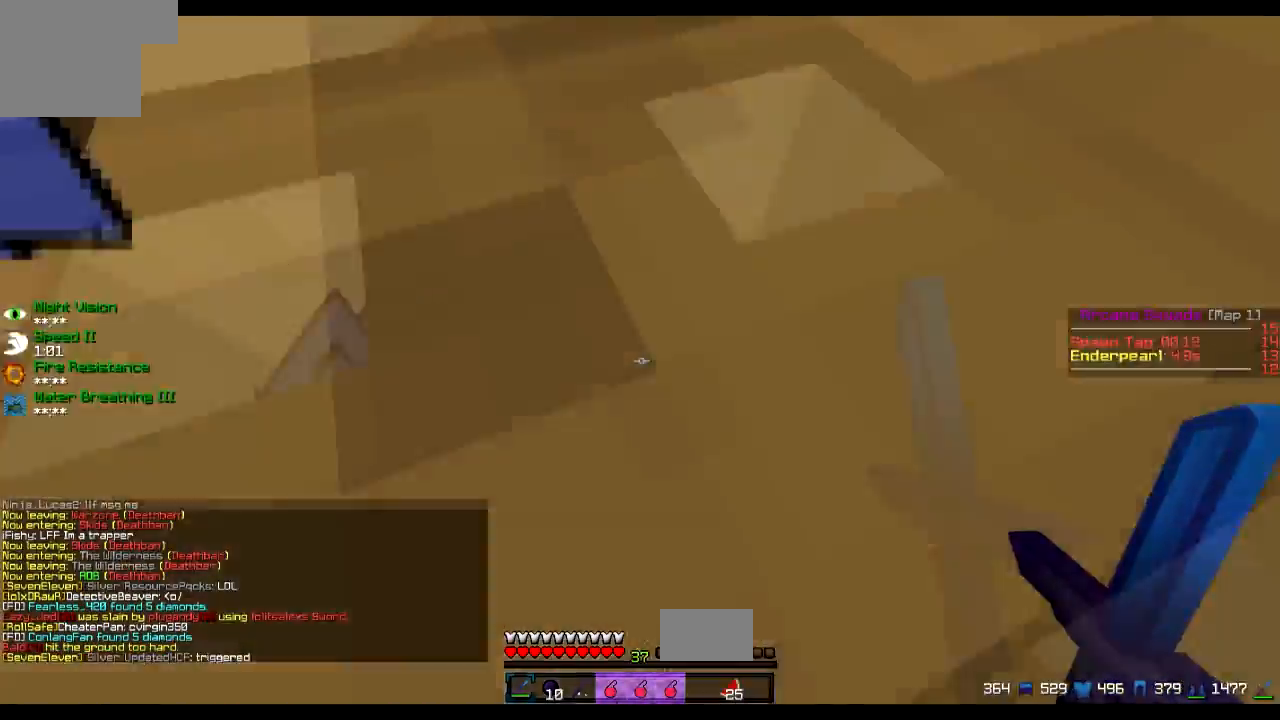
{"keys": [], "events": []}
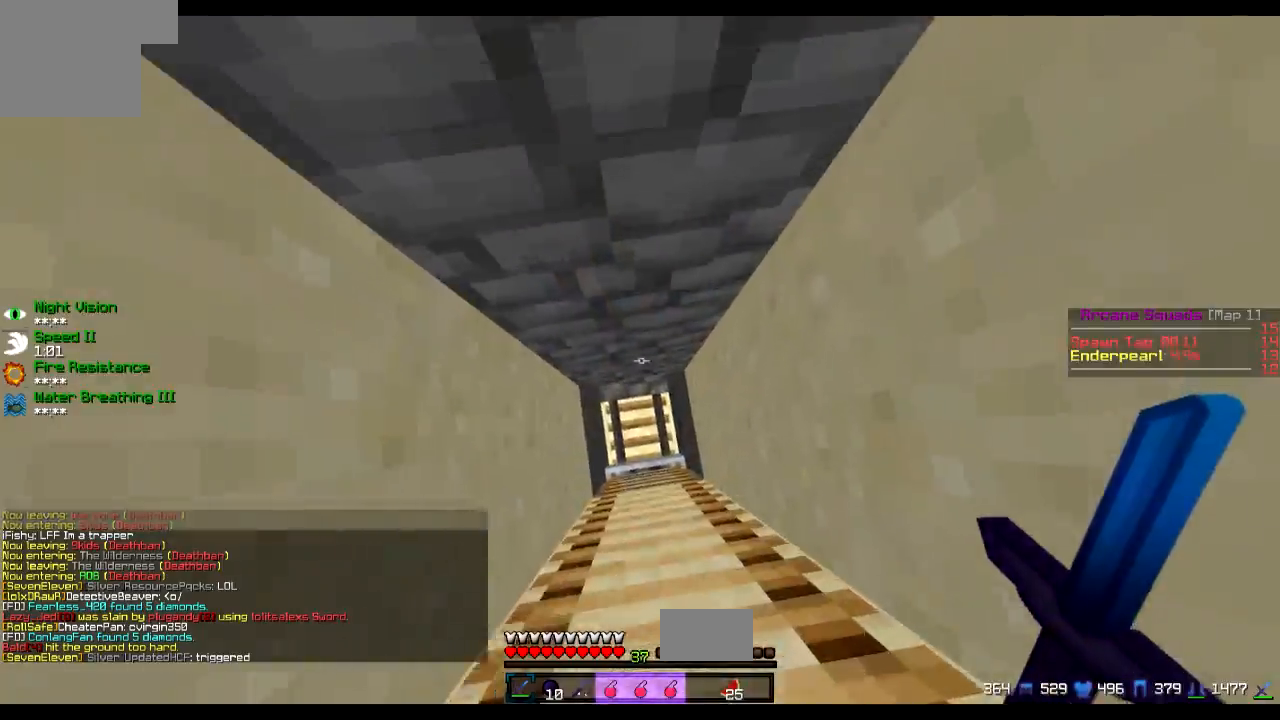
{"keys": [], "events": []}
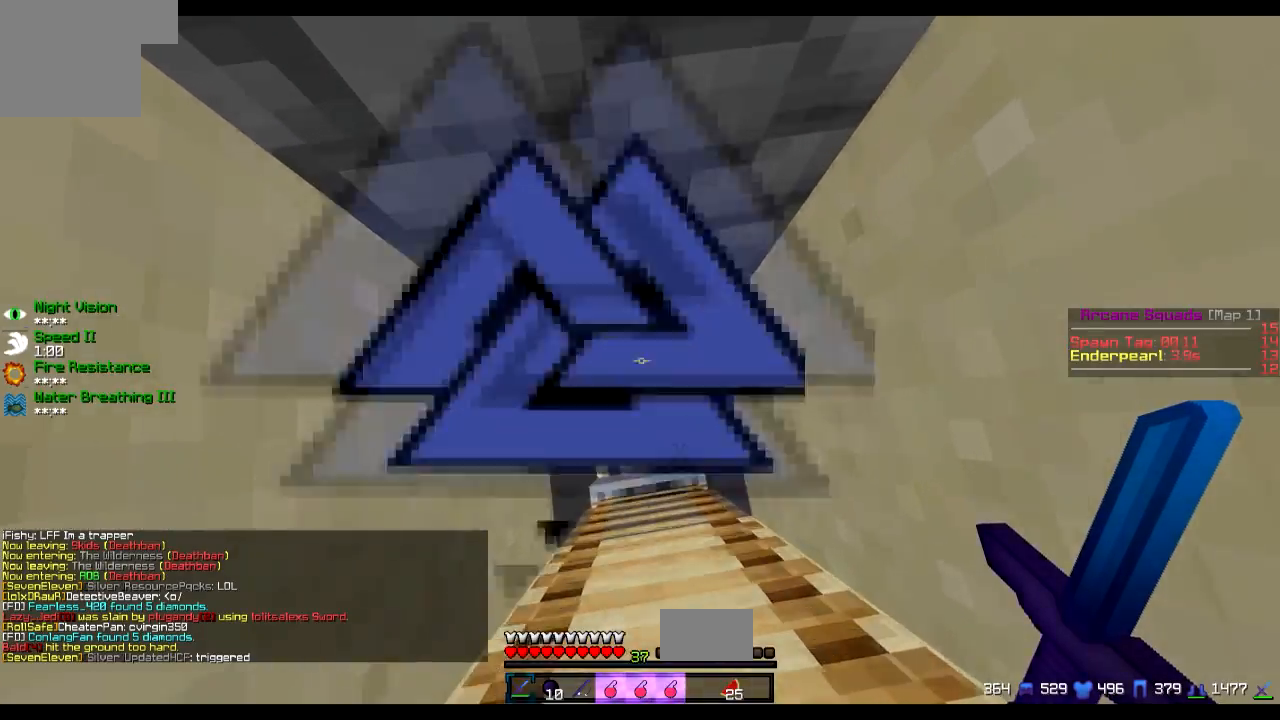
{"keys": [], "events": []}
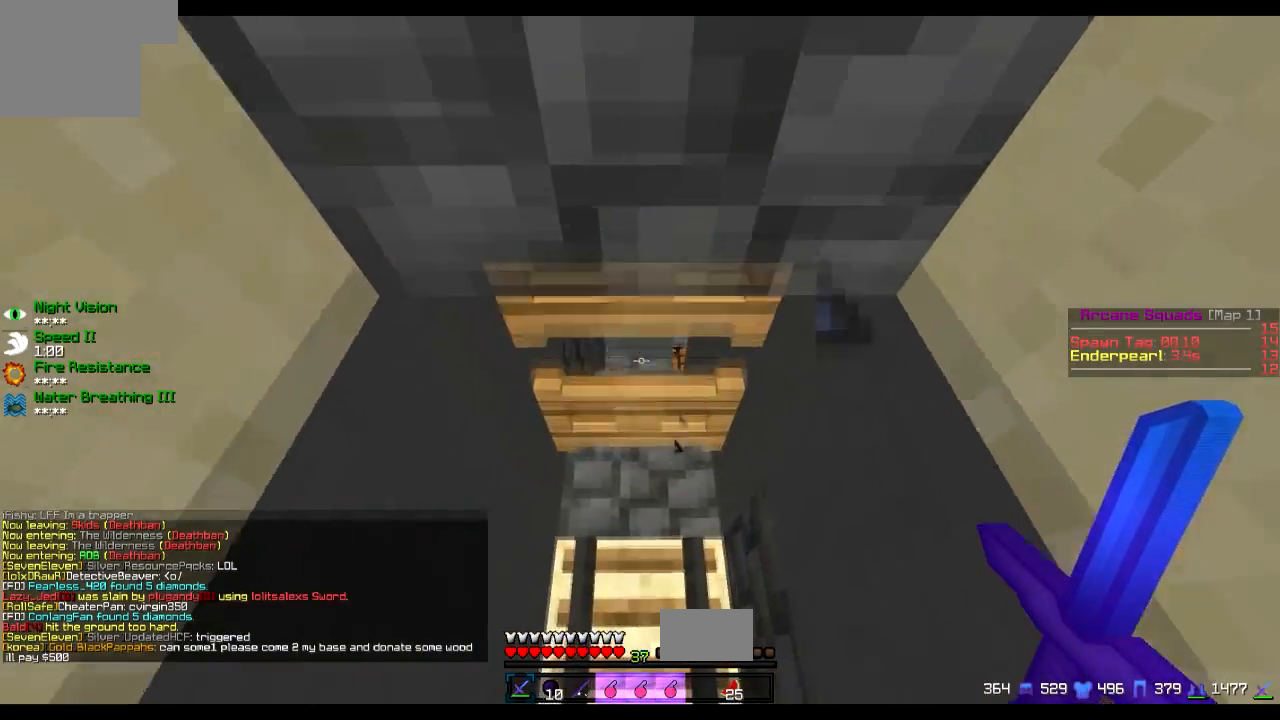
{"keys": ["a"], "events": [[200, "w", "down"], [417, "a", "down"], [417, "w", "up"]]}
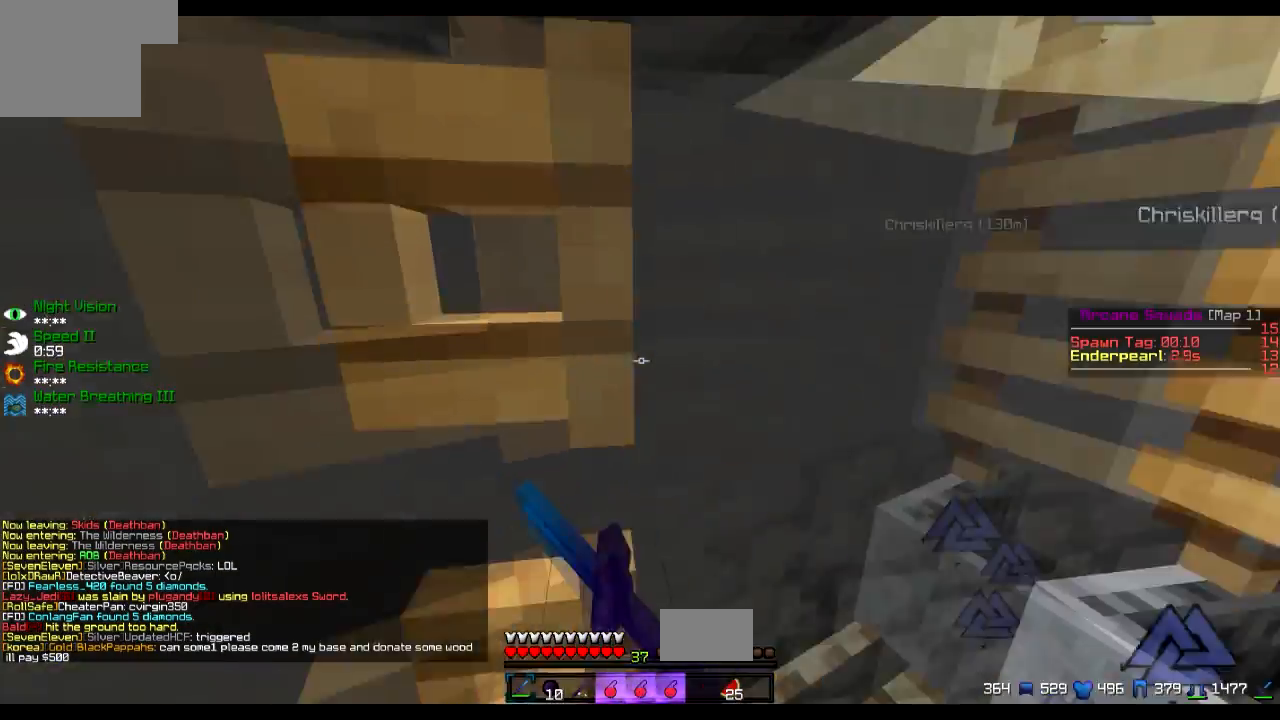
{"keys": ["a"], "events": [[50, "s", "down"], [100, "a", "up"], [351, "a", "down"], [401, "s", "up"]]}
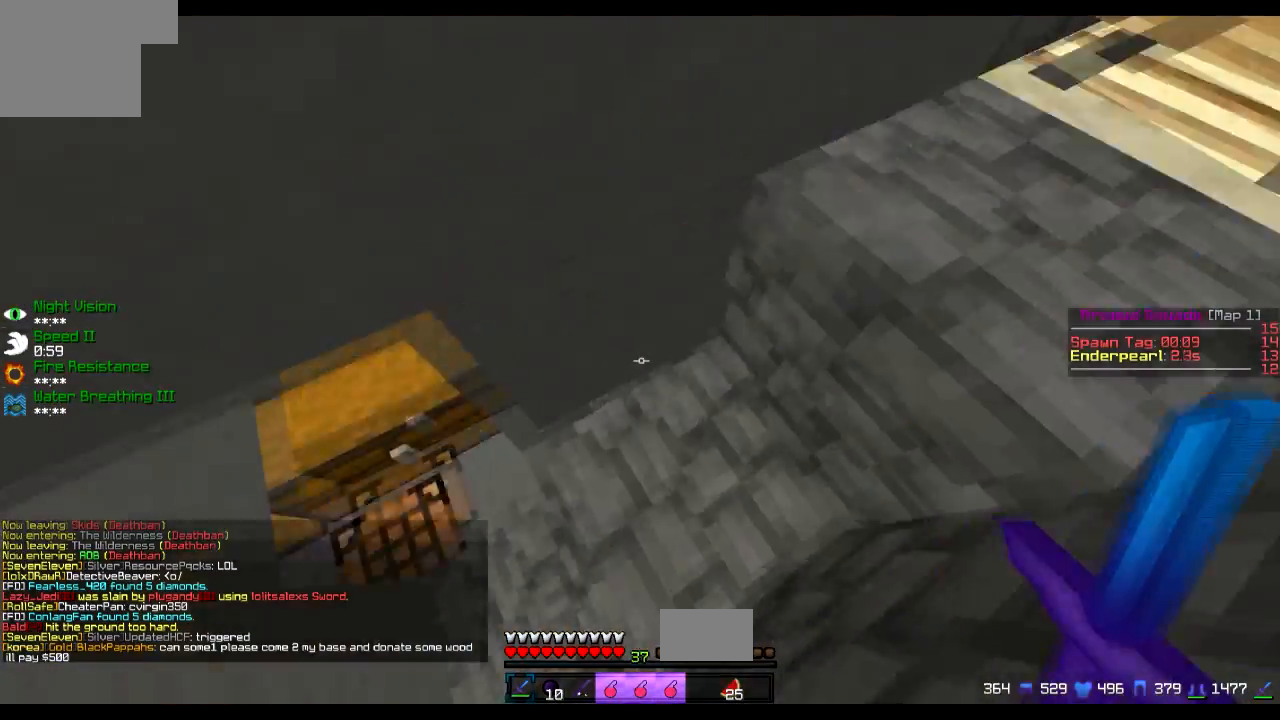
{"keys": ["a", "w"], "events": [[100, "w", "down"]]}
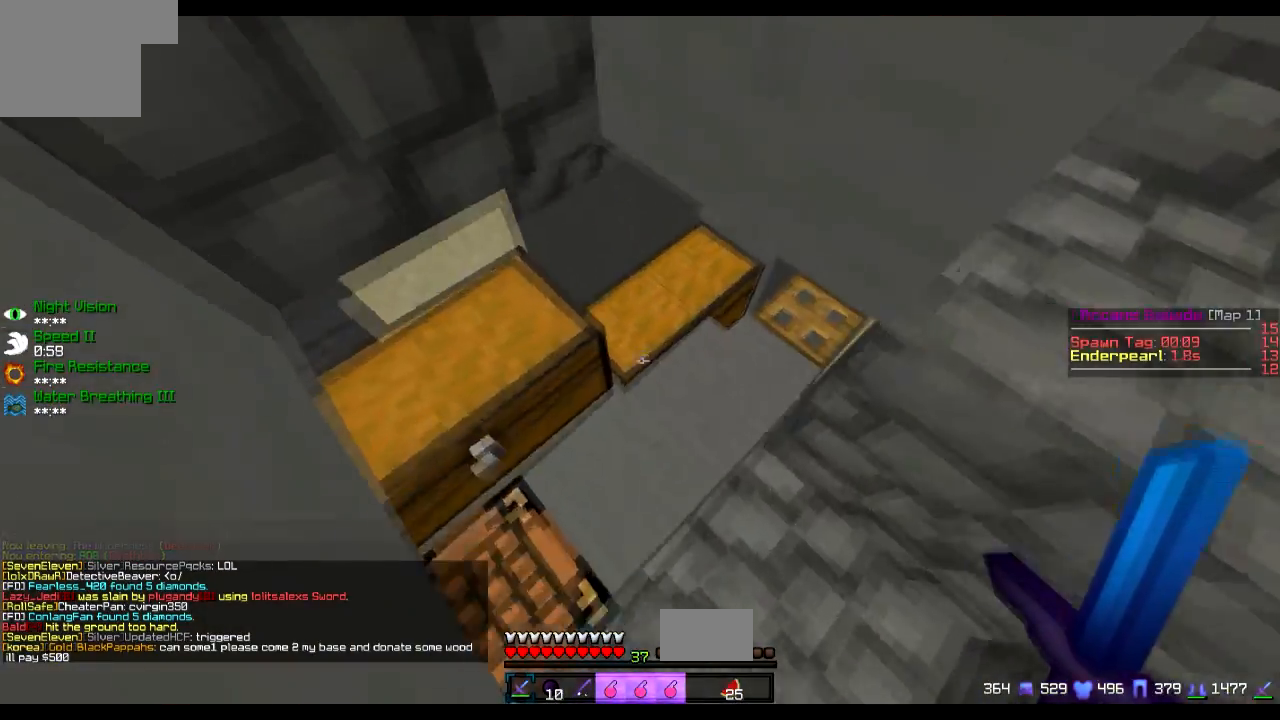
{"keys": ["d", "w"], "events": [[100, "a", "up"], [200, "d", "down"]]}
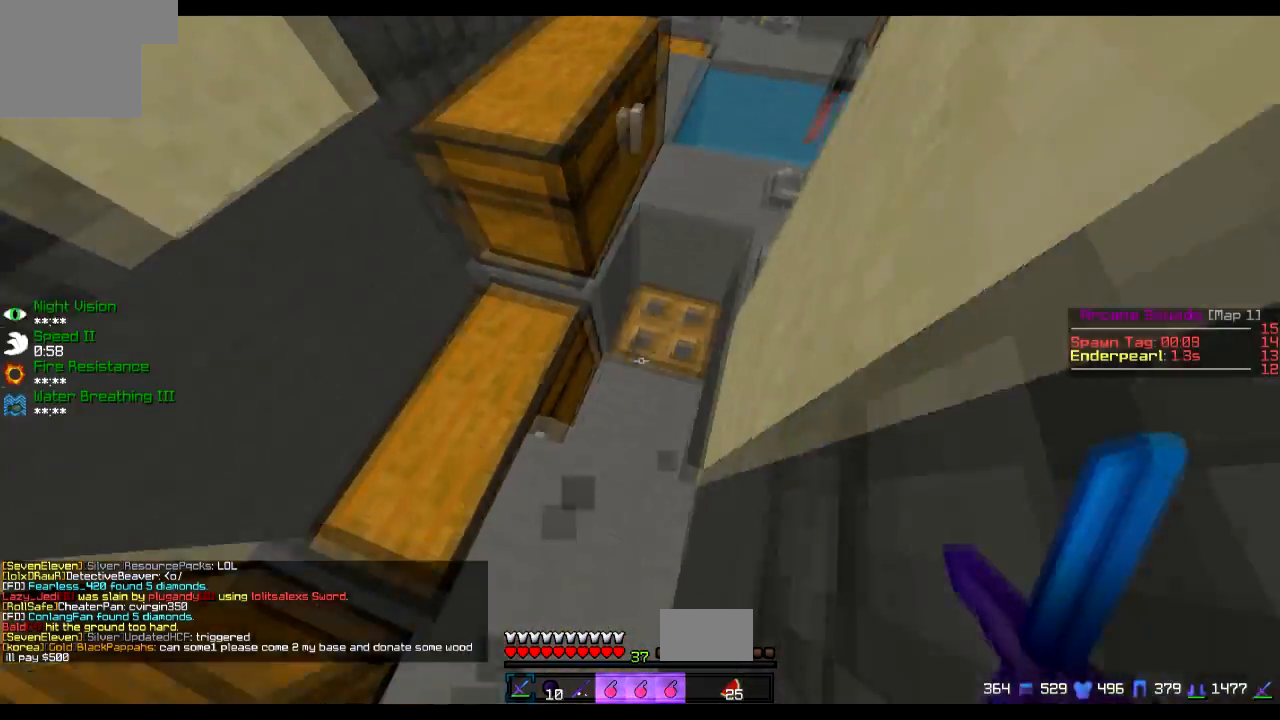
{"keys": [], "events": [[50, "d", "up"], [250, "w", "up"]]}
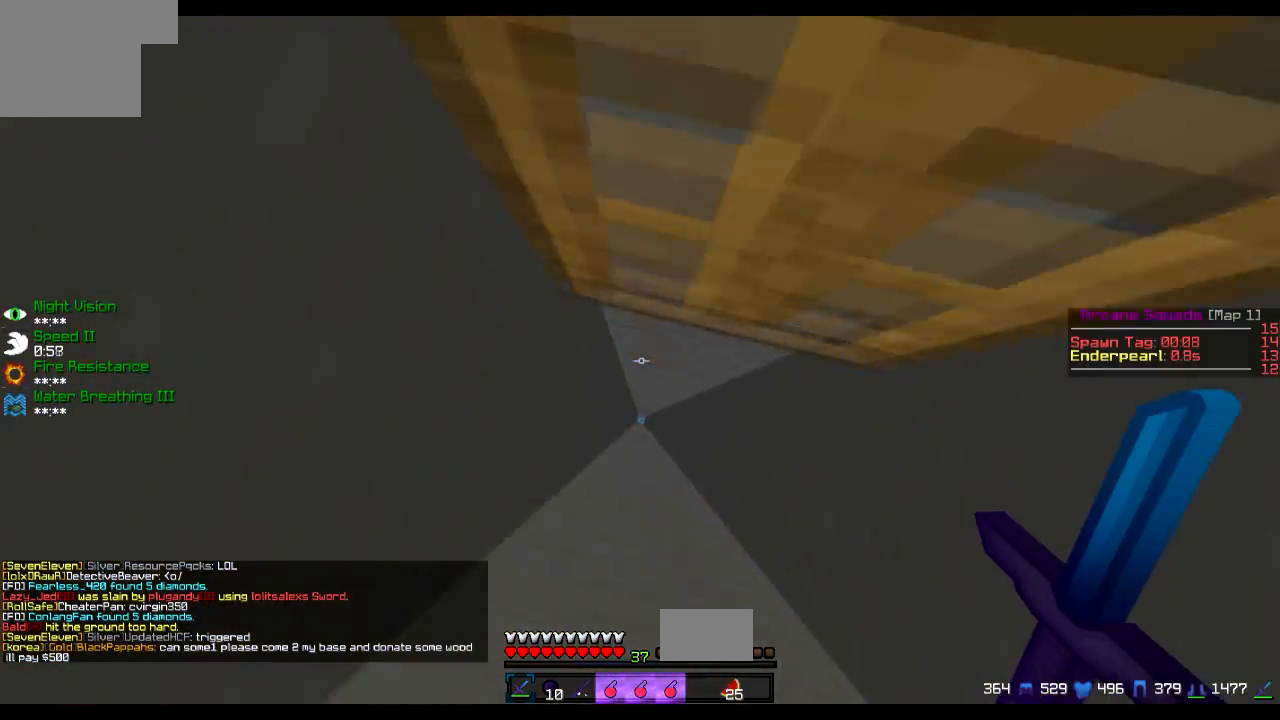
{"keys": [], "events": [[50, "s", "down"], [150, "s", "up"], [451, "d", "down"], [501, "d", "up"]]}